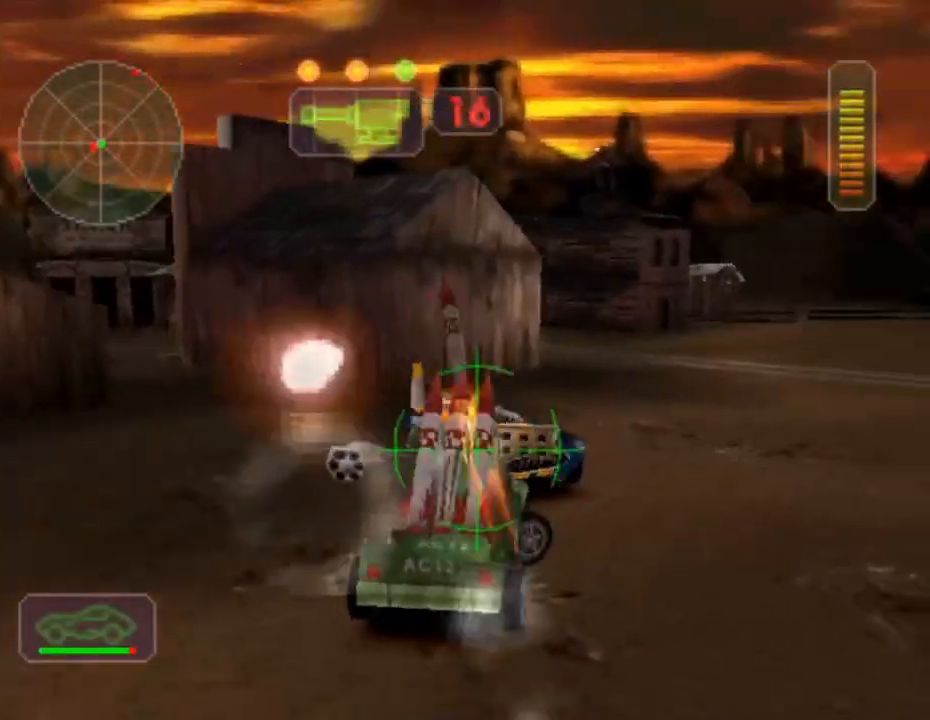
Gameplay with a controller (Xbox layout); each line is a JSON object with the inputs held at the frame after it. "events" lists button and stick changes between this image and that frame as [ms after this image, input, new state], when the widget could be followed in between. Not read: L3 R3 right_stick.
{"buttons": ["A", "X"], "left_stick": "left", "events": [[50, "L1", "down"], [67, "left_stick", "right"], [167, "L1", "up"], [367, "left_stick", "left"], [400, "L1", "down"], [484, "L1", "up"]]}
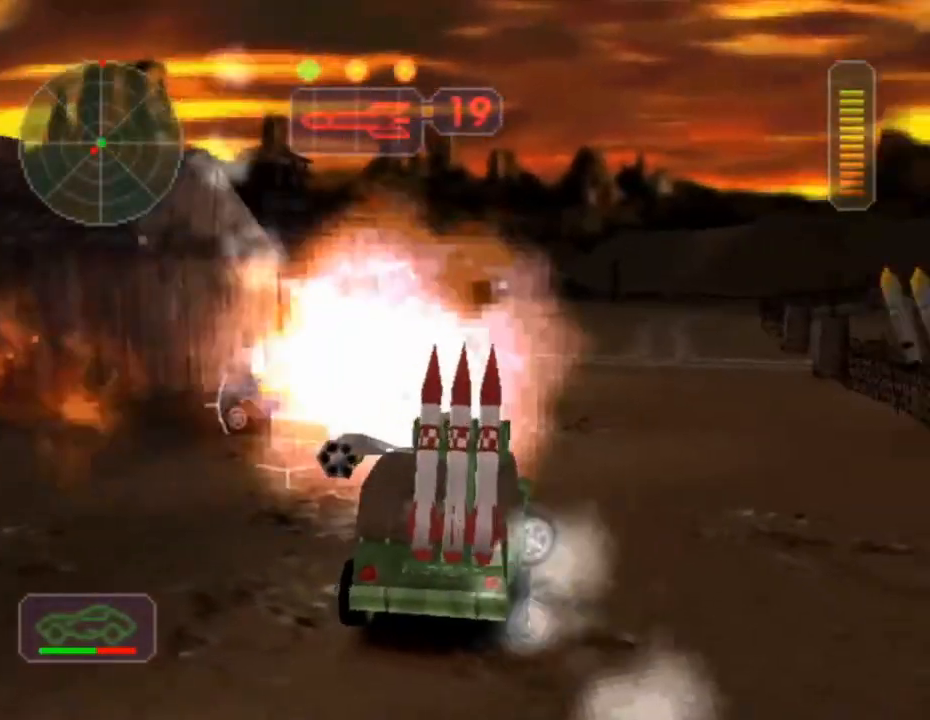
{"buttons": ["A", "X"], "left_stick": "center", "events": [[67, "L1", "down"], [150, "L1", "up"], [317, "left_stick", "center"], [351, "A", "up"], [467, "A", "down"]]}
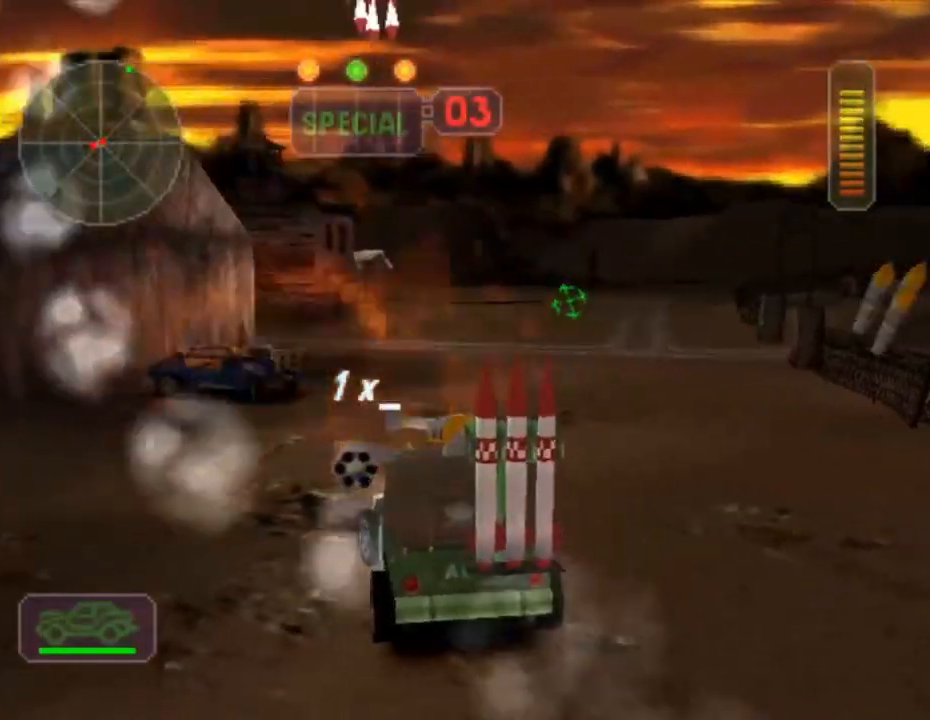
{"buttons": ["L1"], "left_stick": "right", "events": [[50, "left_stick", "left"], [200, "A", "up"], [267, "left_stick", "right"], [283, "X", "up"], [367, "Y", "down"], [484, "Y", "up"], [500, "L1", "down"]]}
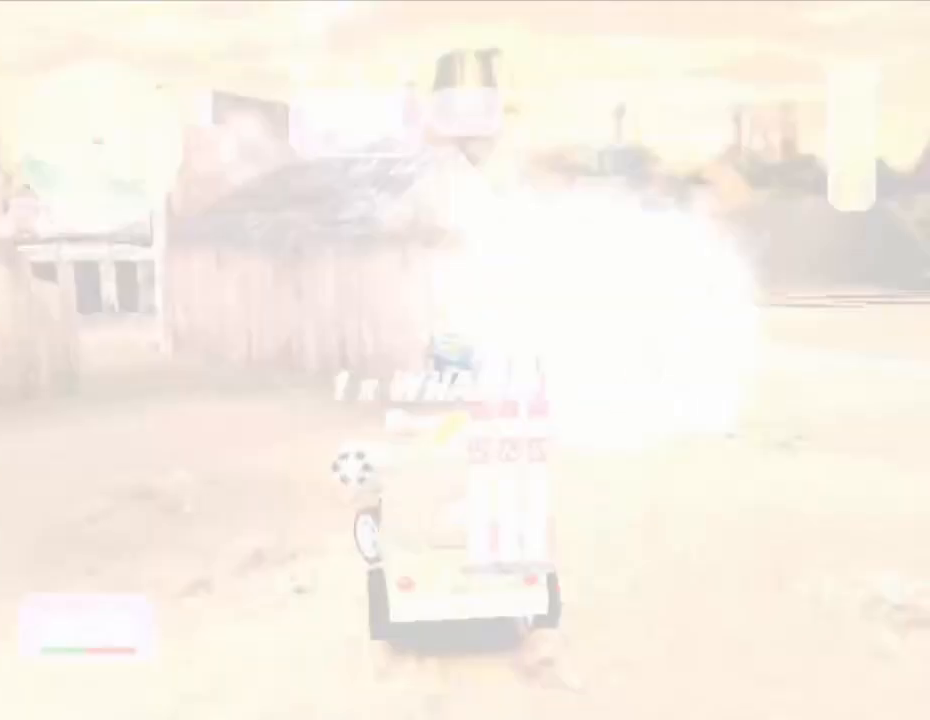
{"buttons": ["A", "X"], "left_stick": "right", "events": [[50, "X", "down"], [100, "A", "down"], [117, "L1", "up"], [117, "left_stick", "center"], [167, "L1", "down"], [217, "left_stick", "right"], [284, "L1", "up"], [351, "L1", "down"], [451, "L1", "up"]]}
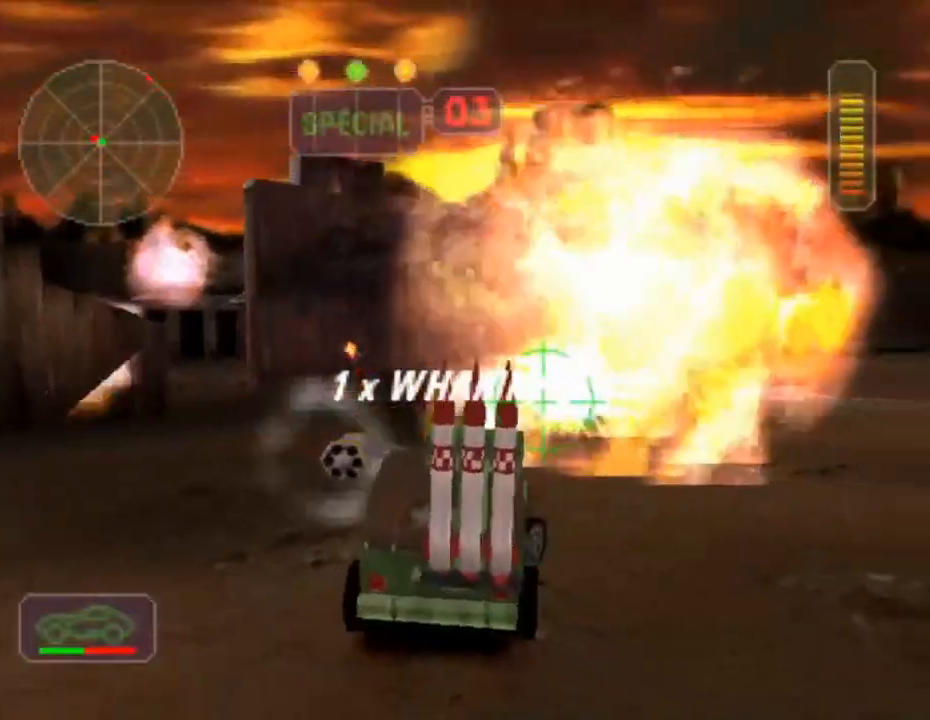
{"buttons": ["A", "X"], "left_stick": "left", "events": [[17, "A", "up"], [50, "L1", "down"], [50, "left_stick", "left"], [167, "A", "down"], [167, "L1", "up"], [217, "left_stick", "center"], [250, "L1", "down"], [267, "left_stick", "left"], [334, "L1", "up"], [400, "L1", "down"], [500, "L1", "up"]]}
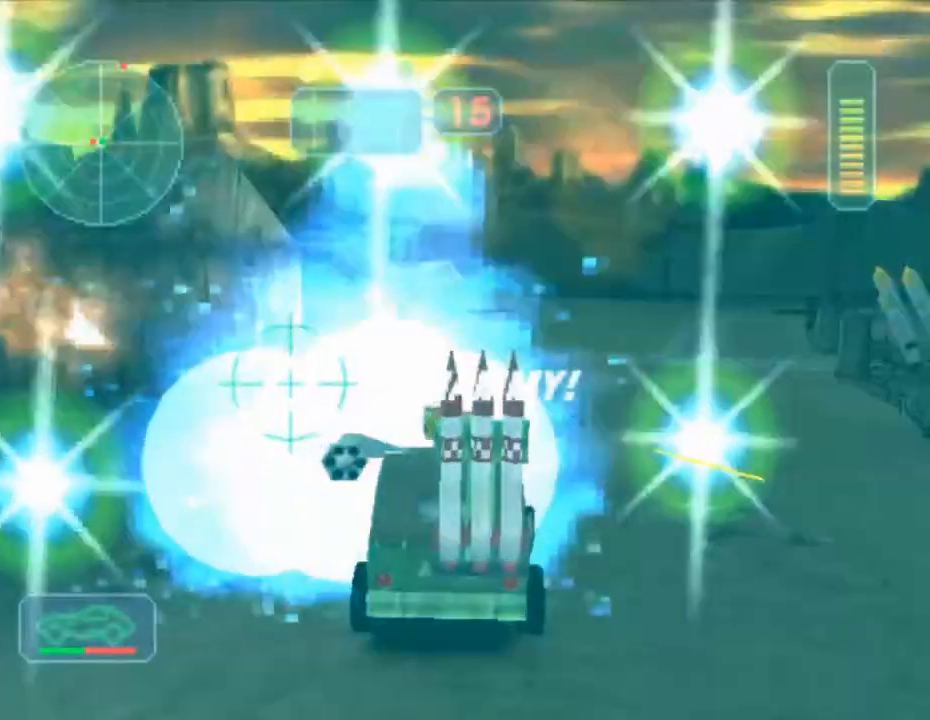
{"buttons": ["A", "X", "L1"], "left_stick": "center", "events": [[84, "L1", "down"], [84, "left_stick", "right"], [184, "L1", "up"], [267, "L1", "down"], [301, "left_stick", "left"], [351, "L1", "up"], [434, "L1", "down"], [434, "left_stick", "center"]]}
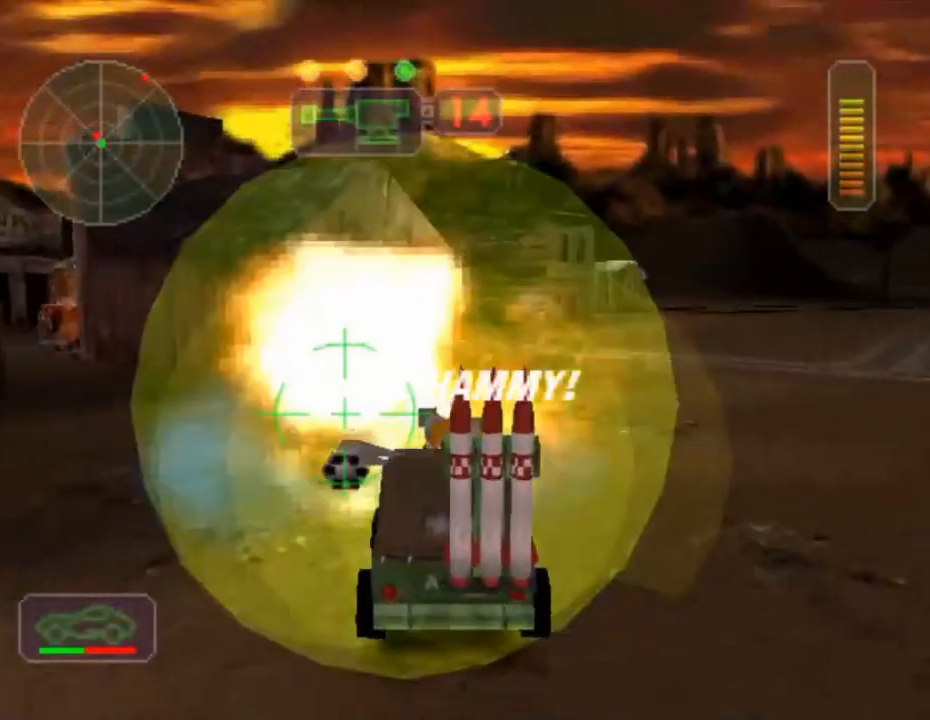
{"buttons": ["A", "X", "L1"], "left_stick": "right", "events": [[33, "L1", "up"], [83, "left_stick", "up-left"], [100, "L1", "down"], [183, "L1", "up"], [267, "L1", "down"], [317, "left_stick", "right"], [450, "L1", "up"], [500, "L1", "down"]]}
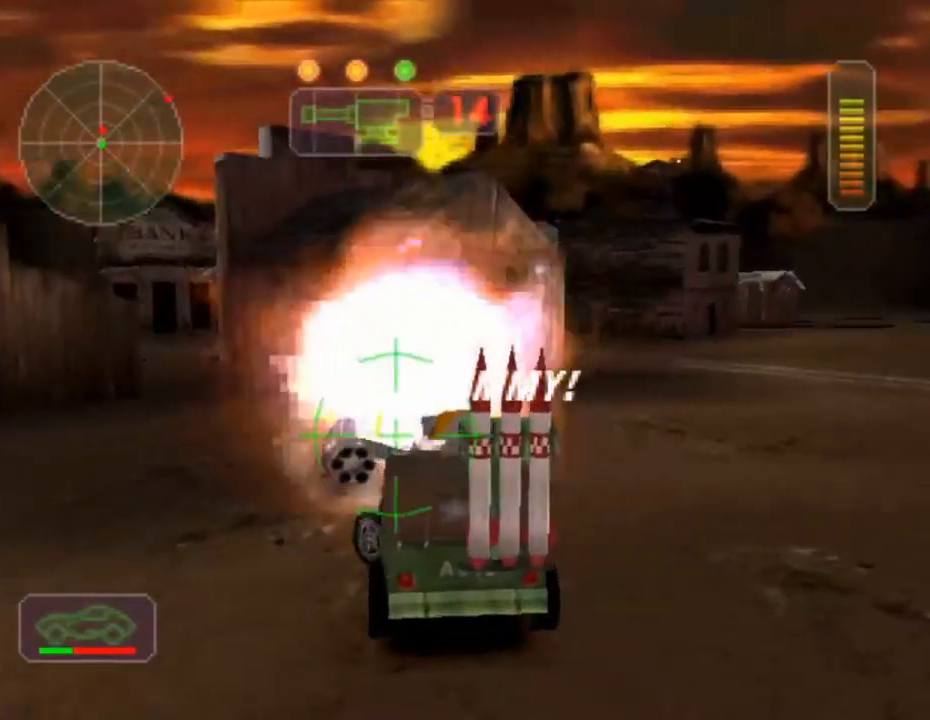
{"buttons": ["A", "X", "L1"], "left_stick": "left", "events": [[84, "L1", "up"], [84, "left_stick", "left"], [151, "L1", "down"], [184, "left_stick", "right"], [234, "left_stick", "center"], [251, "L1", "up"], [284, "left_stick", "left"], [301, "L1", "down"], [401, "L1", "up"], [467, "L1", "down"]]}
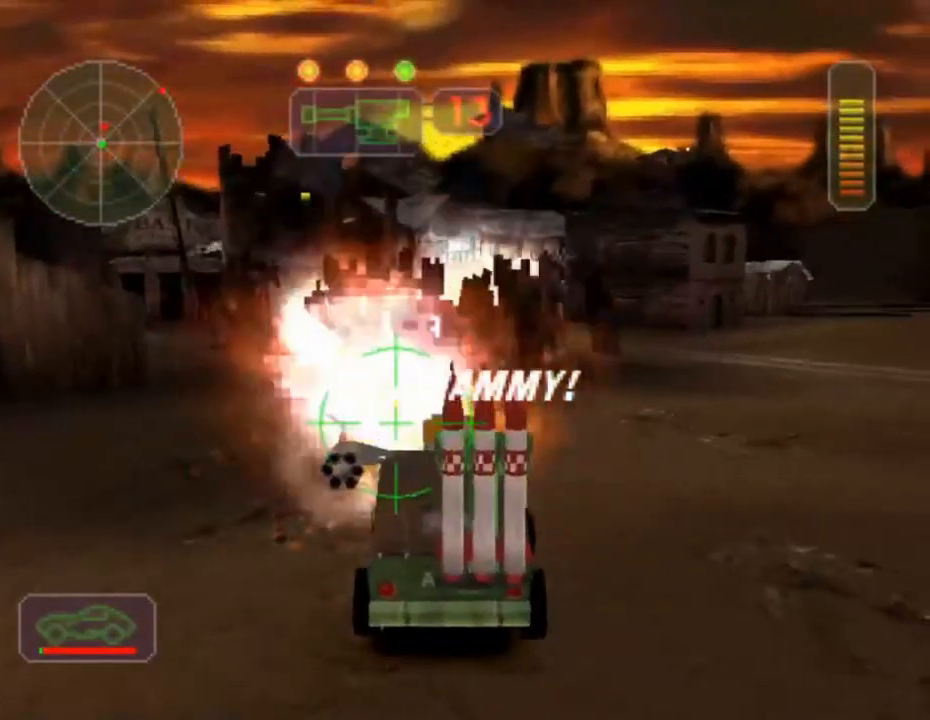
{"buttons": ["A", "X"], "left_stick": "right", "events": [[67, "L1", "up"], [67, "left_stick", "center"], [133, "L1", "down"], [133, "left_stick", "right"], [233, "L1", "up"], [250, "left_stick", "center"], [300, "L1", "down"], [367, "left_stick", "right"], [384, "L1", "up"]]}
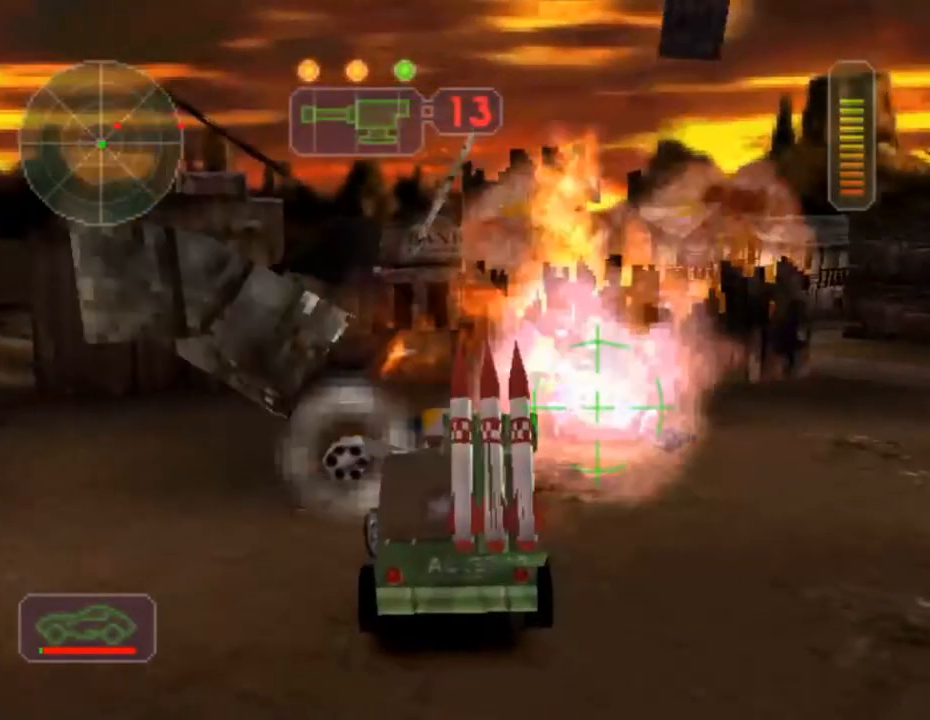
{"buttons": ["X"], "left_stick": "center", "events": [[50, "A", "up"], [100, "left_stick", "center"], [201, "X", "up"], [251, "X", "down"], [267, "left_stick", "right"], [484, "left_stick", "center"]]}
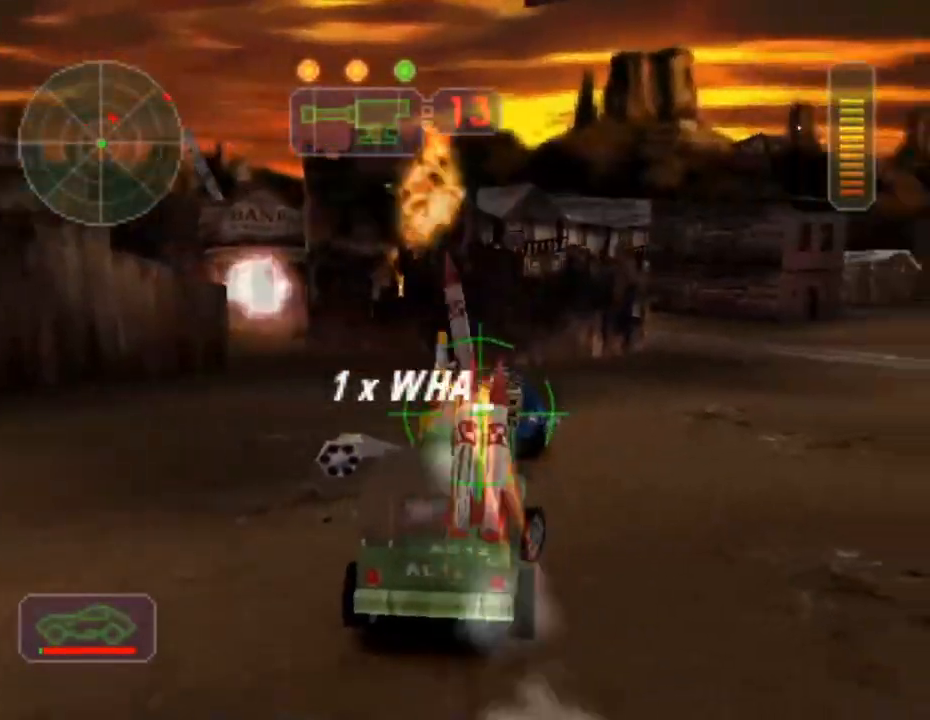
{"buttons": ["X"], "left_stick": "left", "events": [[17, "left_stick", "left"], [183, "left_stick", "center"], [384, "left_stick", "left"]]}
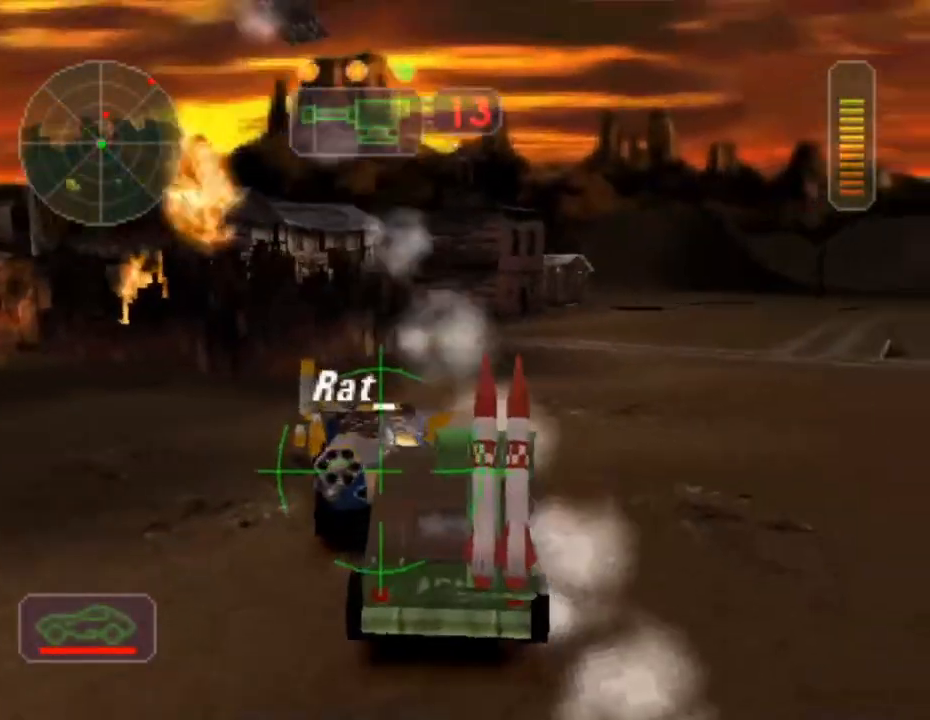
{"buttons": ["X"], "left_stick": "right", "events": [[84, "left_stick", "center"], [317, "left_stick", "right"]]}
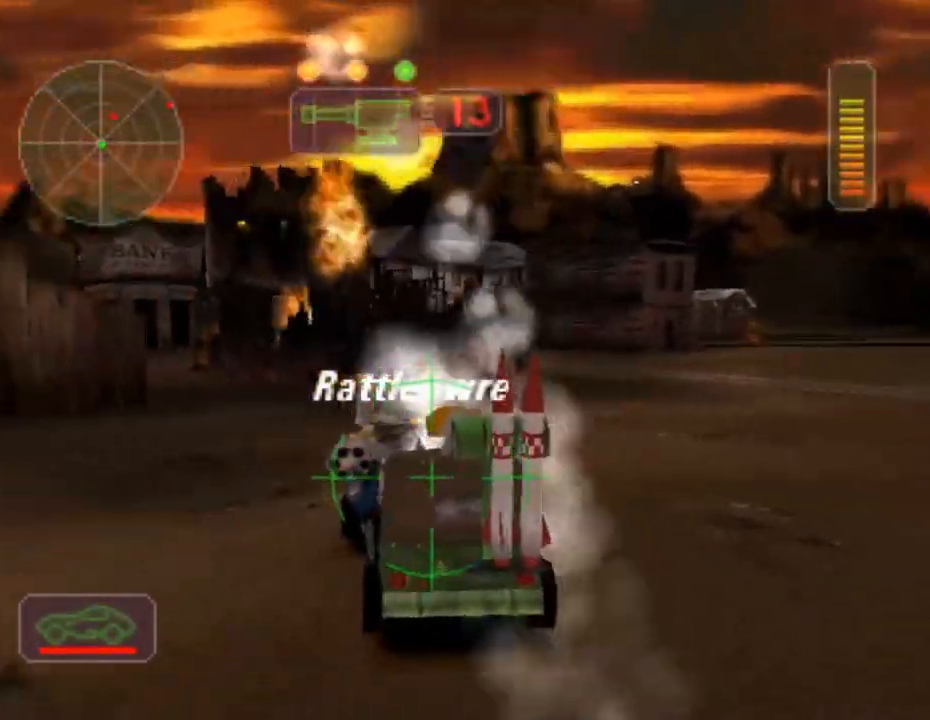
{"buttons": ["X"], "left_stick": "center", "events": [[467, "left_stick", "center"]]}
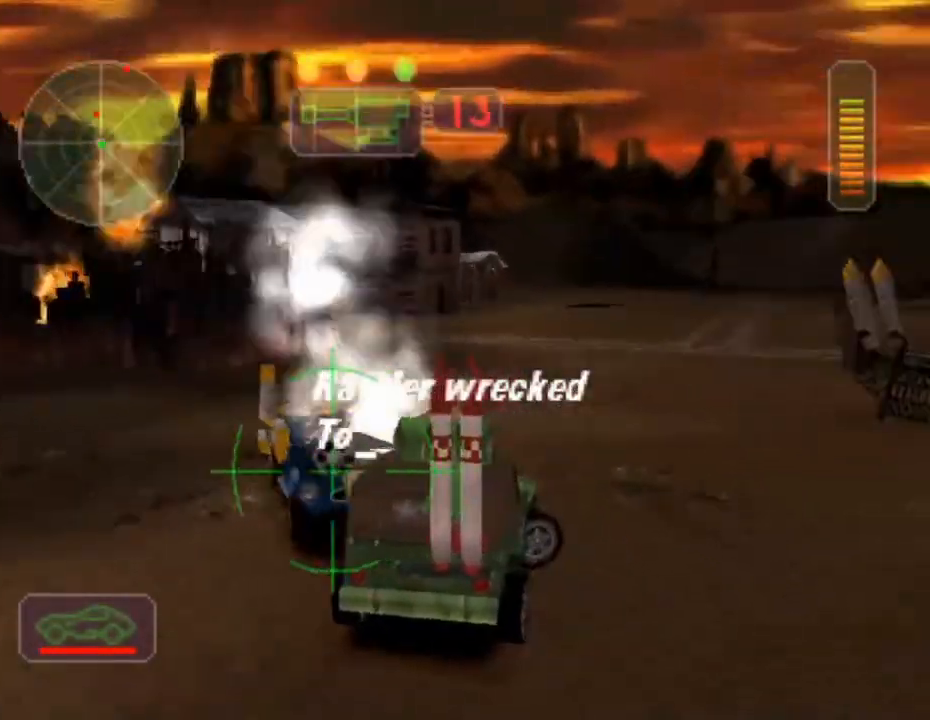
{"buttons": ["X"], "left_stick": "left", "events": [[67, "X", "up"], [117, "R2", "down"], [117, "left_stick", "left"], [367, "X", "down"], [467, "R2", "up"]]}
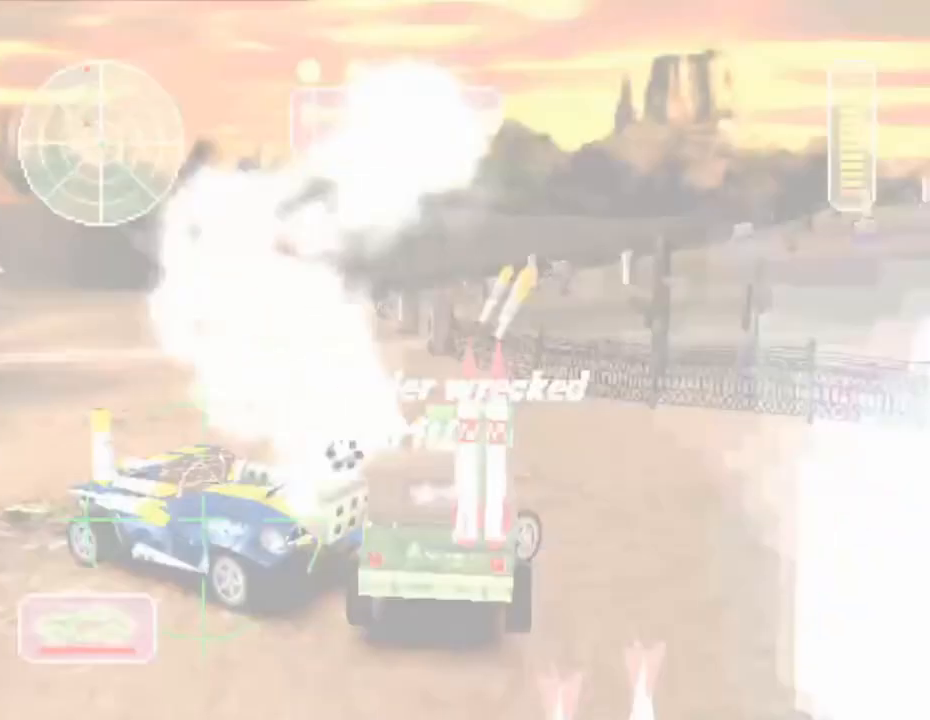
{"buttons": [], "left_stick": "center", "events": [[200, "left_stick", "center"], [283, "left_stick", "right"], [367, "left_stick", "center"], [484, "X", "up"]]}
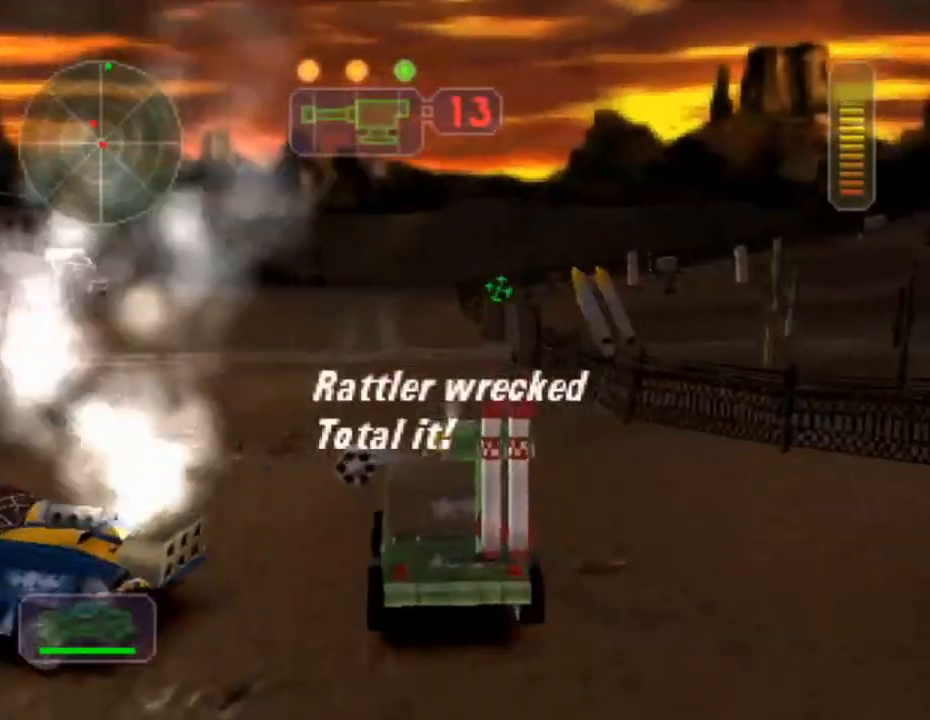
{"buttons": ["R2"], "left_stick": "center", "events": [[100, "R2", "down"], [317, "left_stick", "left"], [501, "left_stick", "center"]]}
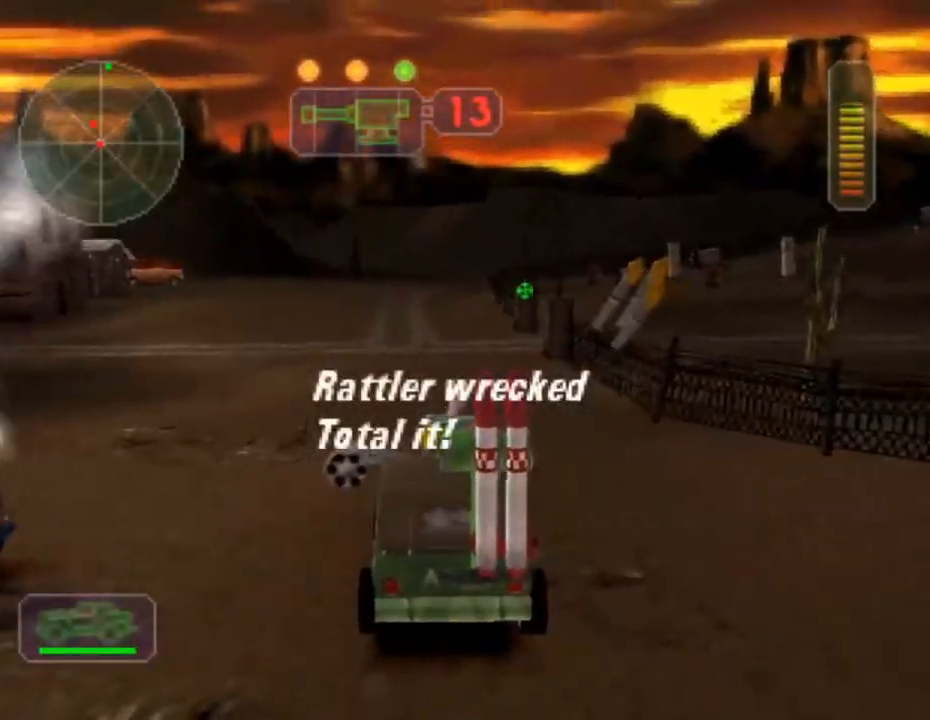
{"buttons": ["R2"], "left_stick": "center", "events": []}
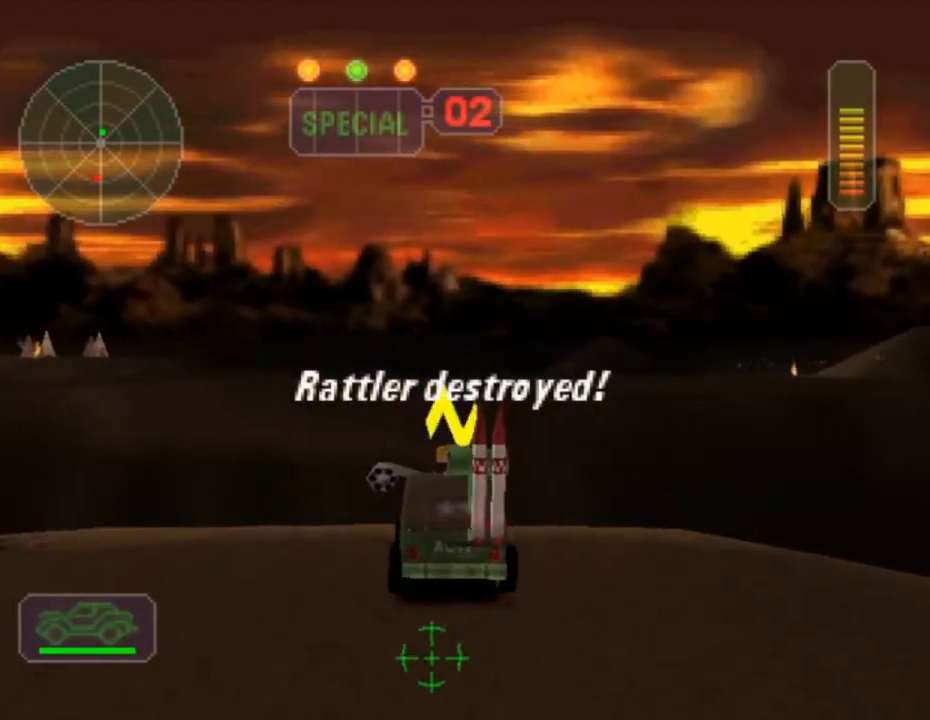
{"buttons": ["R2"], "left_stick": "center", "events": [[50, "A", "down"], [150, "A", "up"]]}
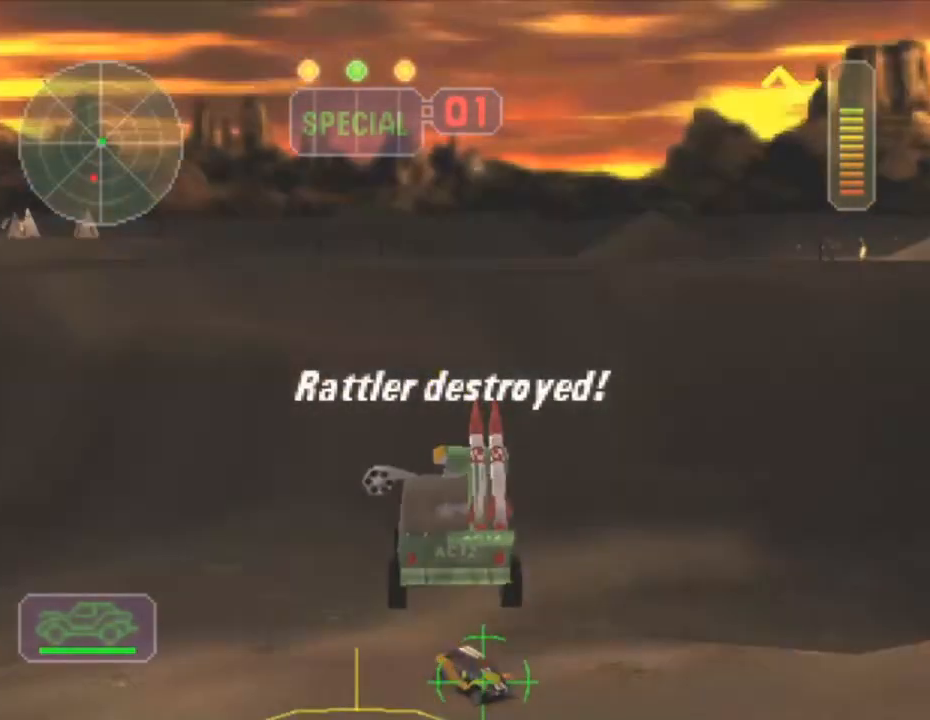
{"buttons": ["R2"], "left_stick": "right", "events": [[450, "left_stick", "right"]]}
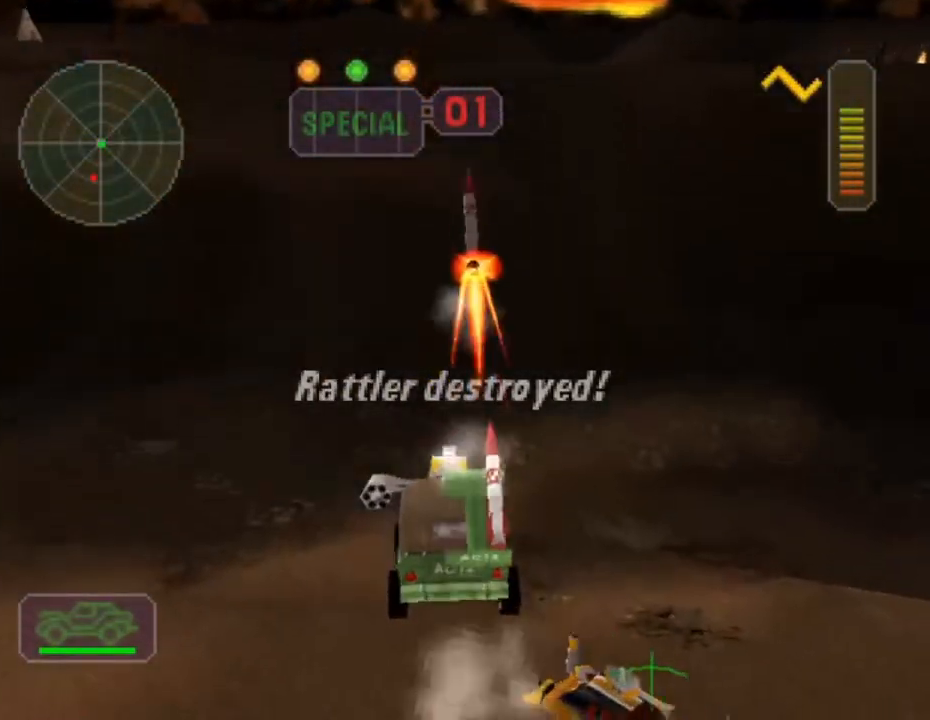
{"buttons": ["X", "R2"], "left_stick": "right", "events": [[34, "X", "down"]]}
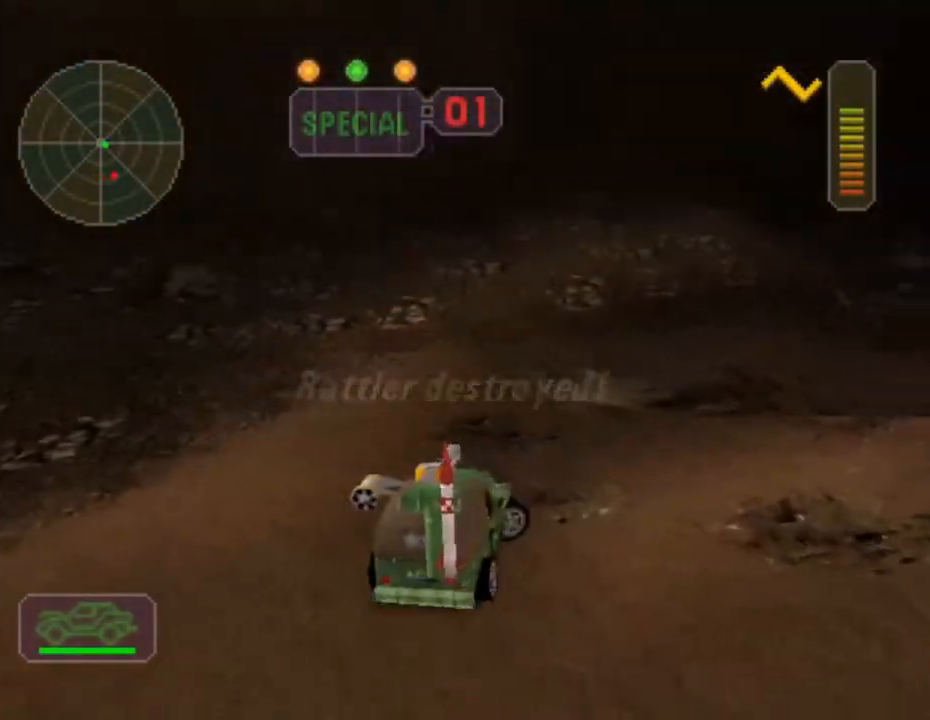
{"buttons": ["R2"], "left_stick": "right", "events": [[400, "R2", "up"], [417, "R2", "down"], [417, "X", "up"]]}
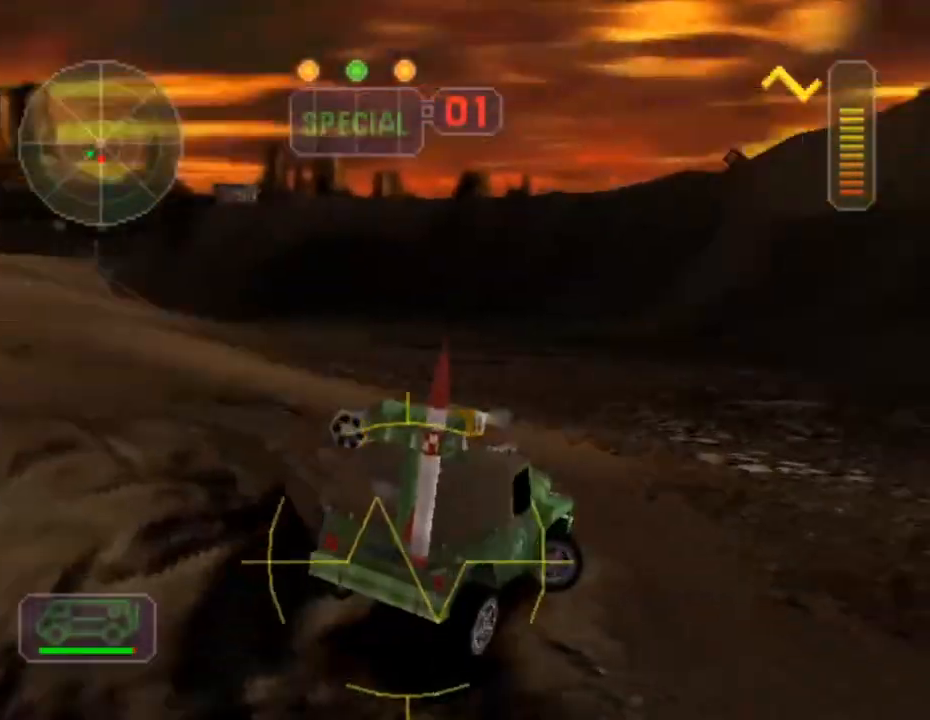
{"buttons": ["X"], "left_stick": "left", "events": [[84, "Y", "down"], [167, "left_stick", "center"], [201, "Y", "up"], [301, "left_stick", "right"], [401, "R2", "up"], [417, "X", "down"], [467, "left_stick", "left"]]}
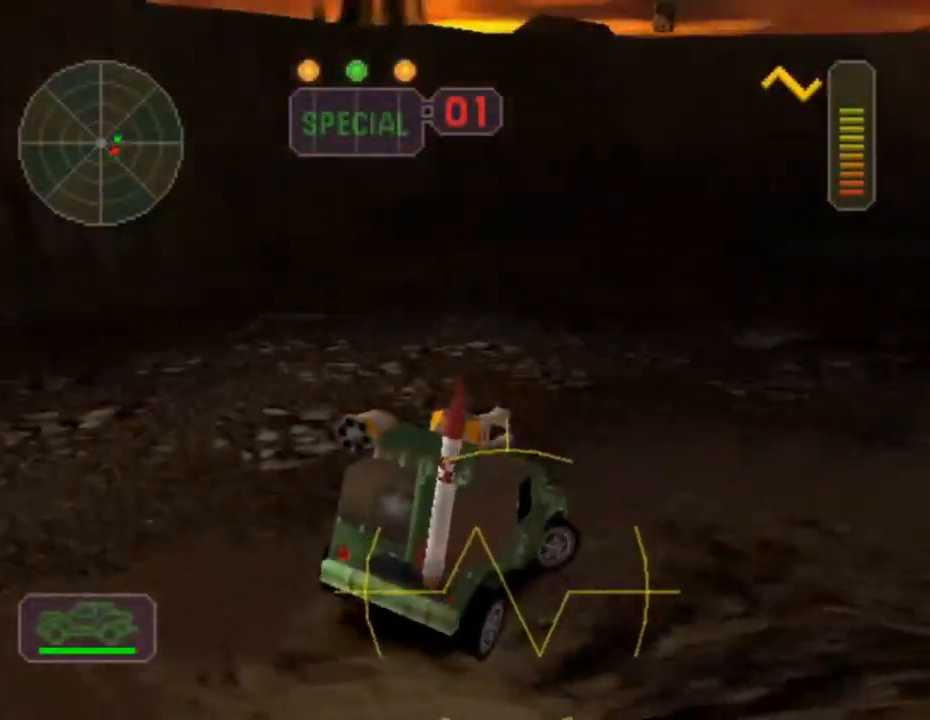
{"buttons": ["X"], "left_stick": "right", "events": [[83, "left_stick", "center"], [200, "left_stick", "left"], [334, "left_stick", "center"], [417, "left_stick", "right"]]}
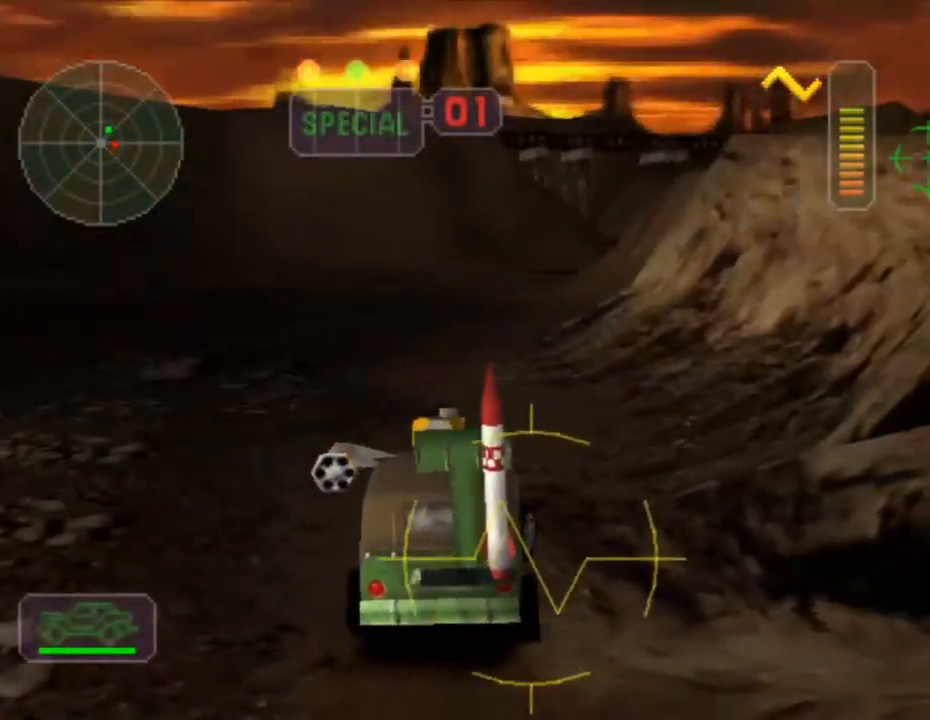
{"buttons": ["L2"], "left_stick": "center", "events": [[67, "left_stick", "left"], [184, "left_stick", "center"], [351, "X", "up"], [367, "L2", "down"]]}
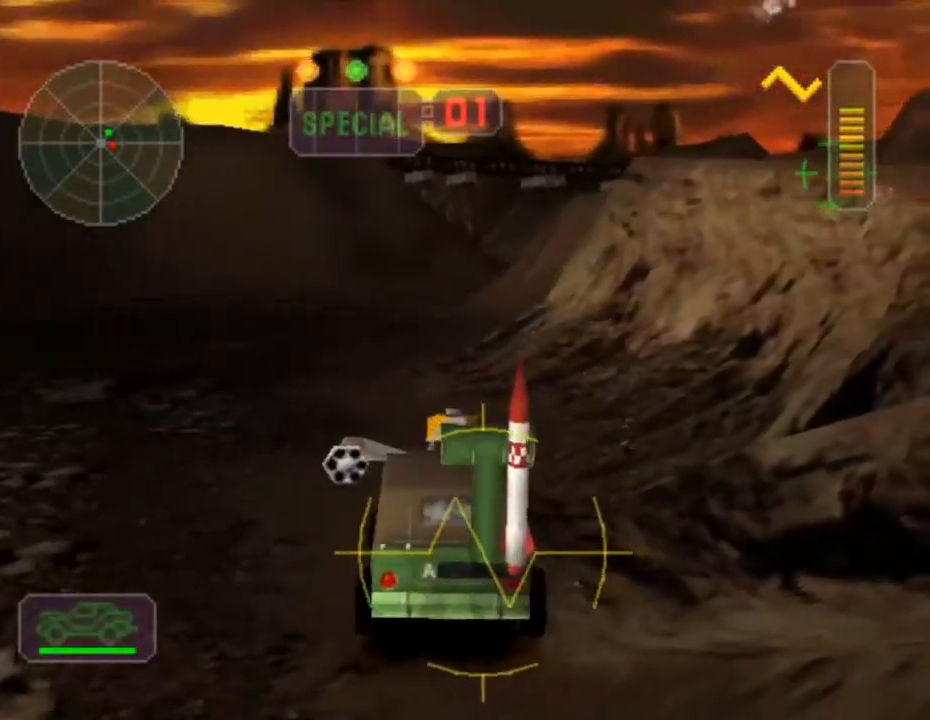
{"buttons": ["L2"], "left_stick": "left", "events": [[217, "left_stick", "left"]]}
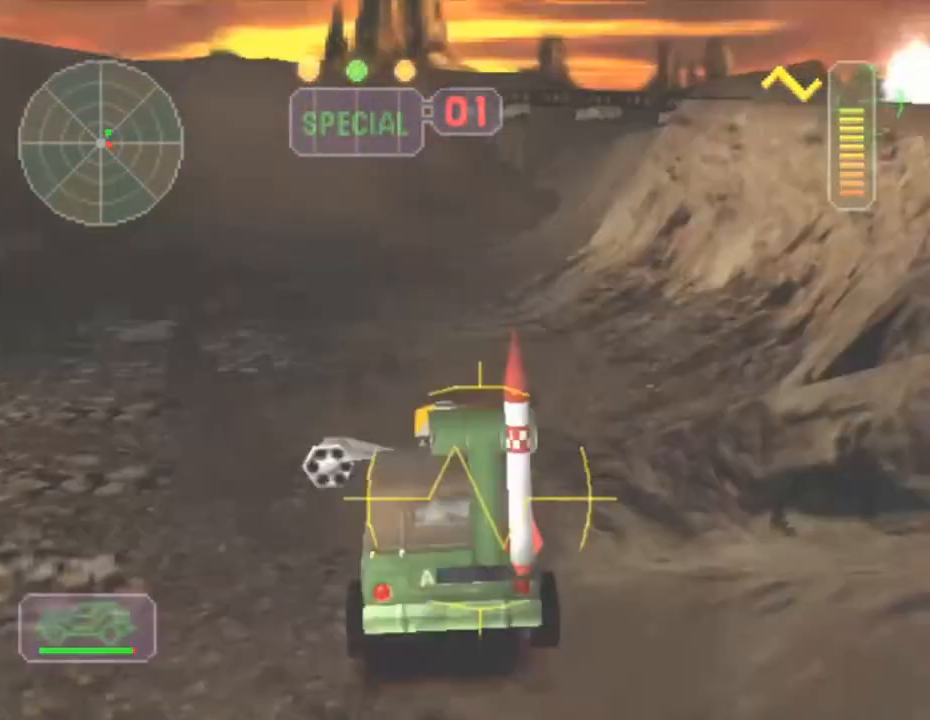
{"buttons": [], "left_stick": "center", "events": [[100, "X", "down"], [301, "X", "up"], [367, "left_stick", "center"], [451, "L2", "up"]]}
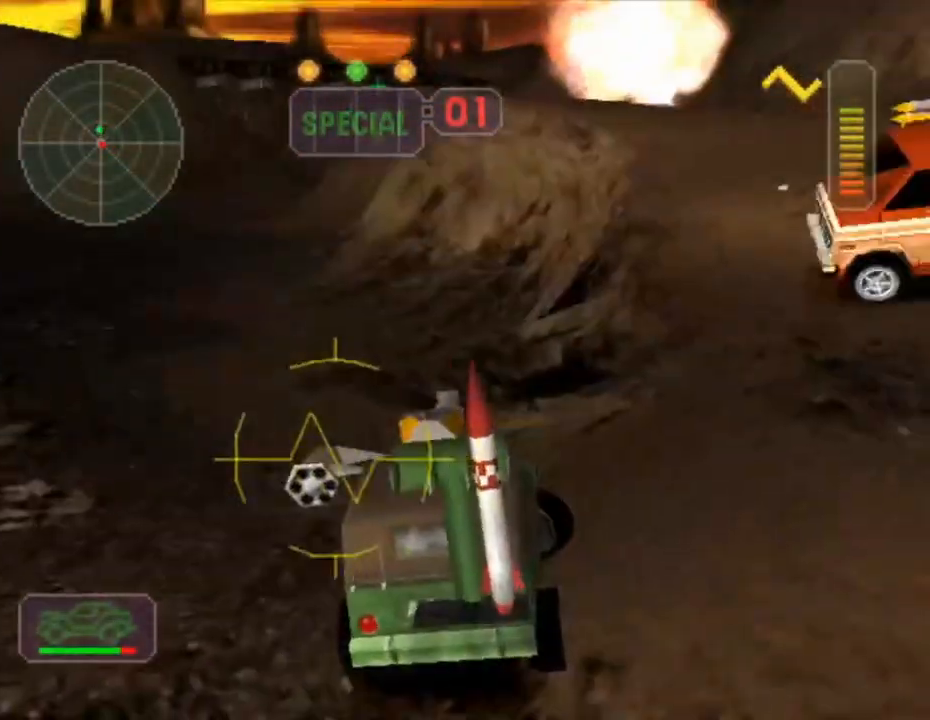
{"buttons": ["X", "R2"], "left_stick": "left", "events": [[100, "X", "down"], [184, "R2", "down"], [250, "left_stick", "left"]]}